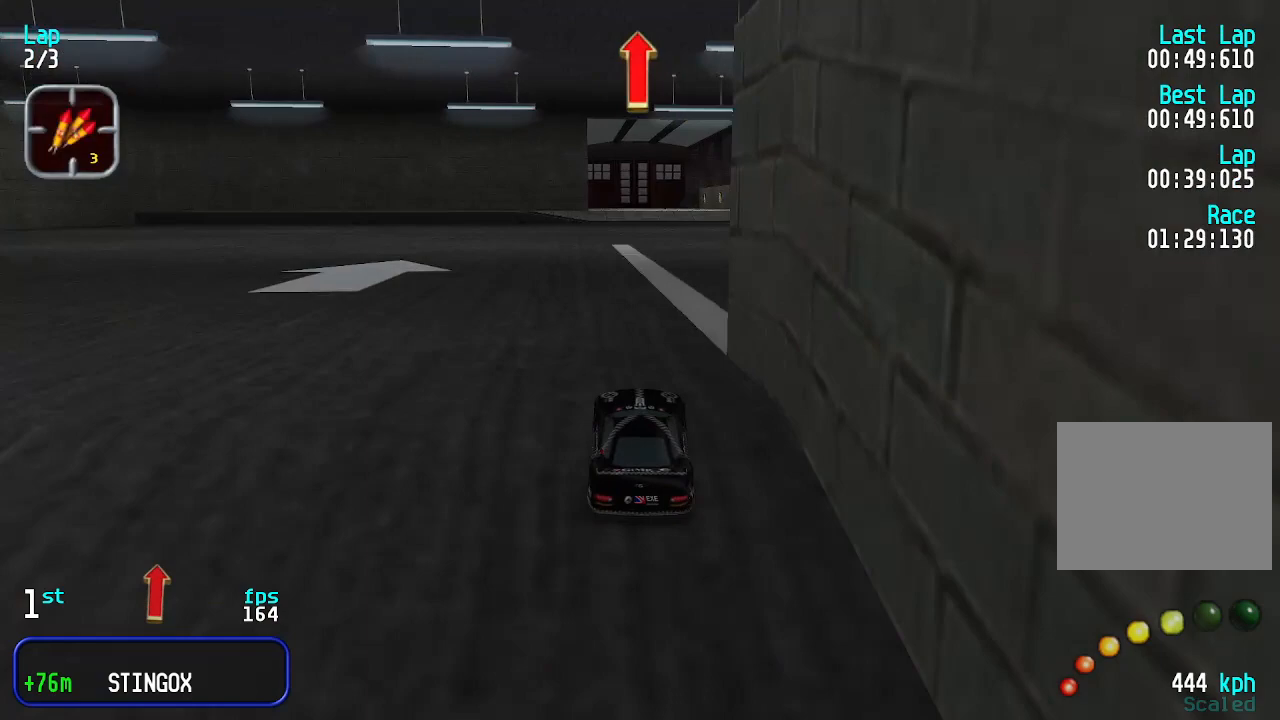
Gameplay with keyboard; each line is a JSON object with the keys held at the frame after it. "events" lists presses ("down") and releases ("up") of "down", "left", "right" and "up" between this image and that frame as [ms after this image, input, new state], when the widget could be followed in between. No other keys are recorded. Mouse input is not recorded.
{"keys": ["up"], "events": []}
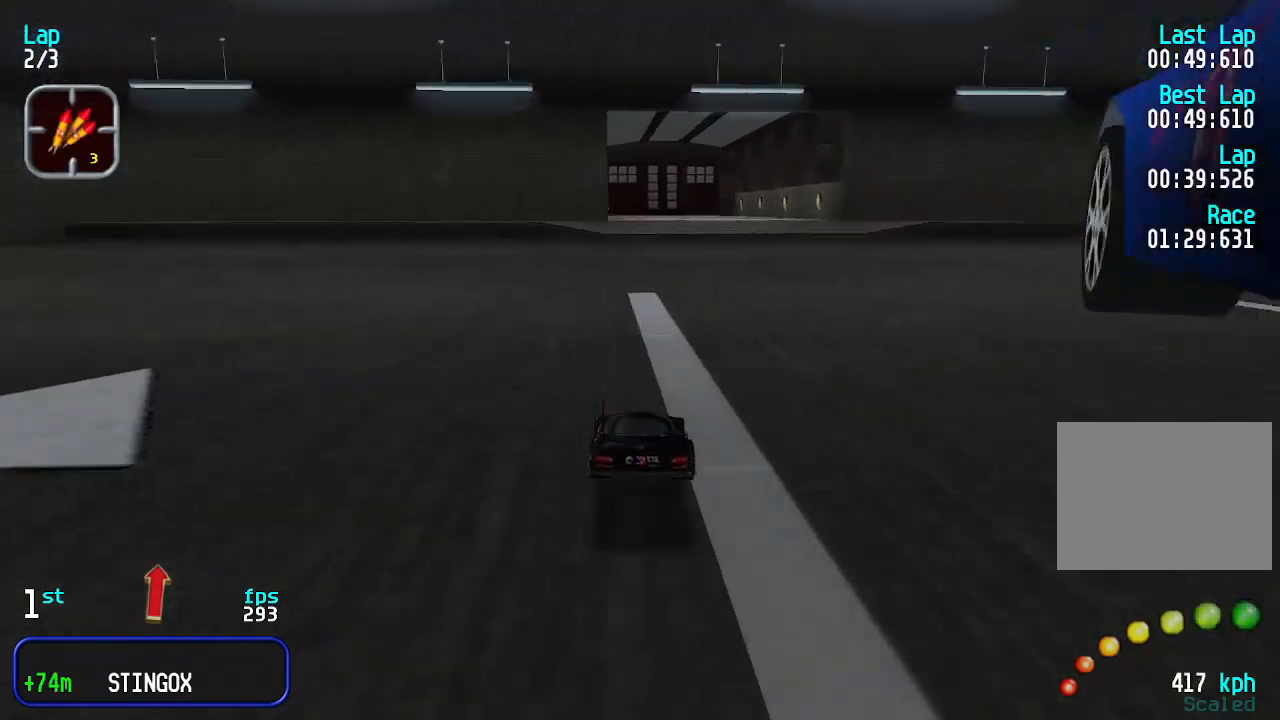
{"keys": ["up"], "events": [[133, "right", "down"], [167, "right", "up"]]}
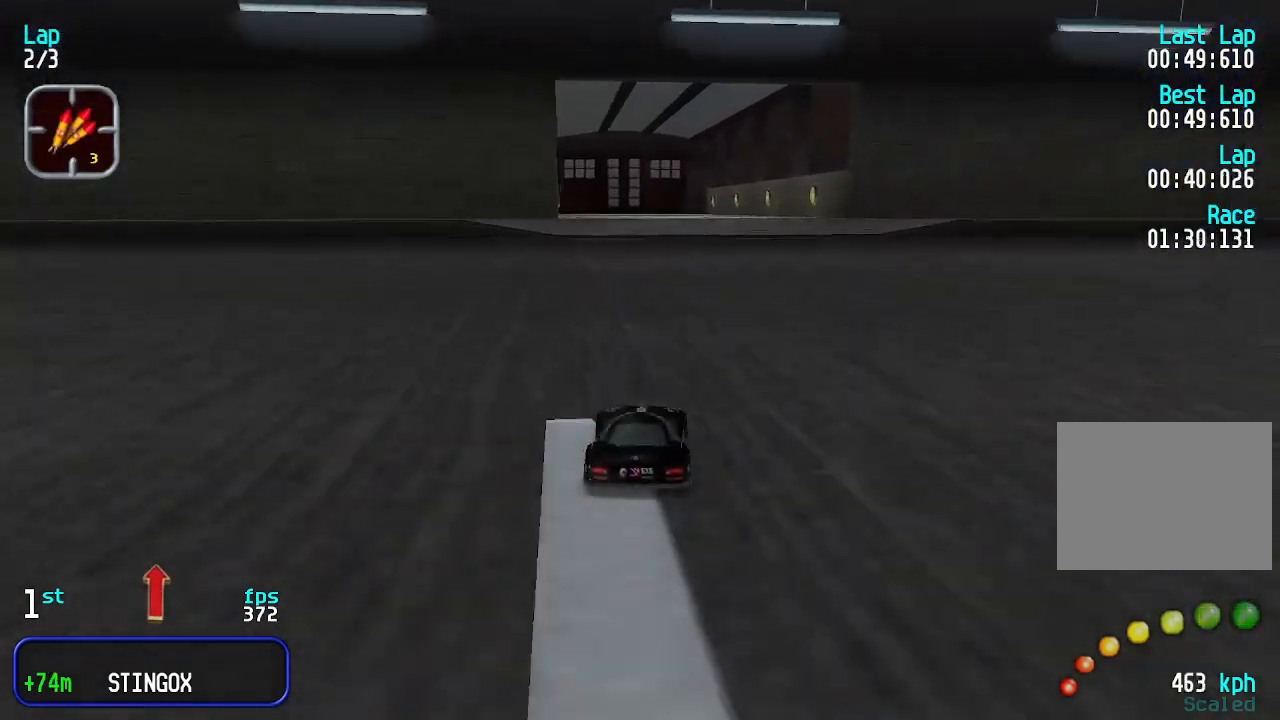
{"keys": ["up"], "events": []}
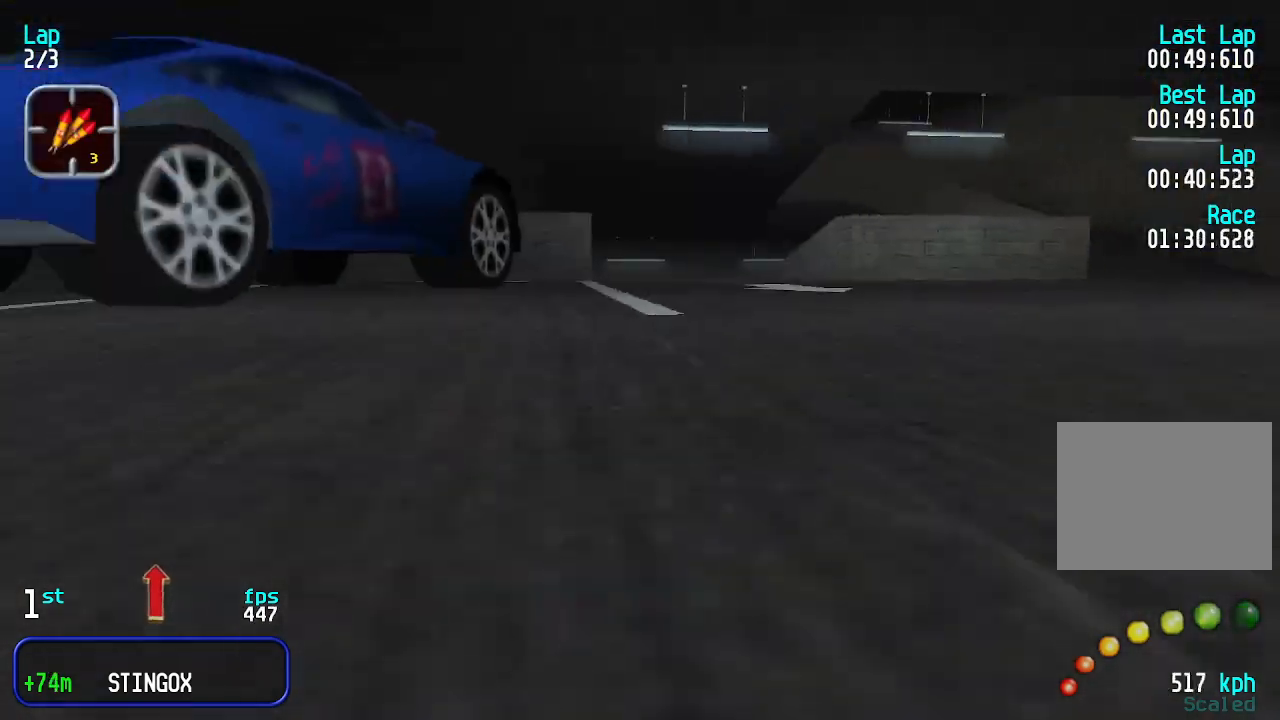
{"keys": ["up"], "events": []}
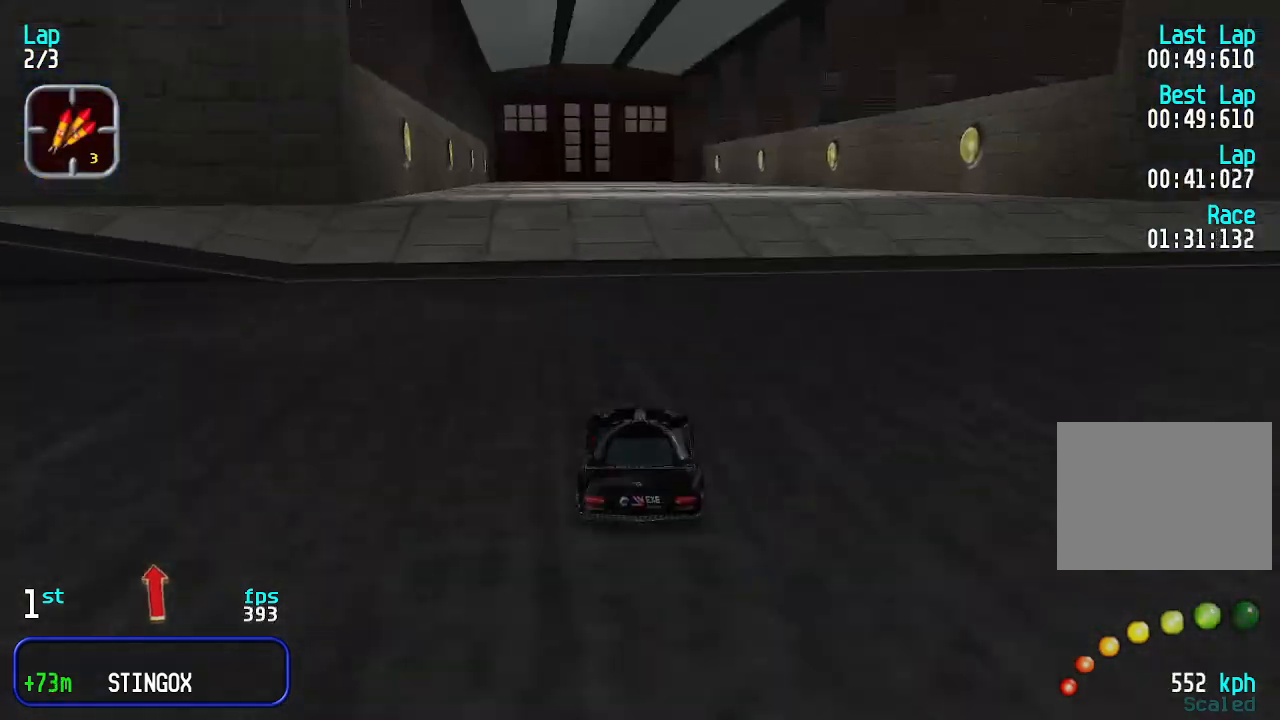
{"keys": ["up"], "events": []}
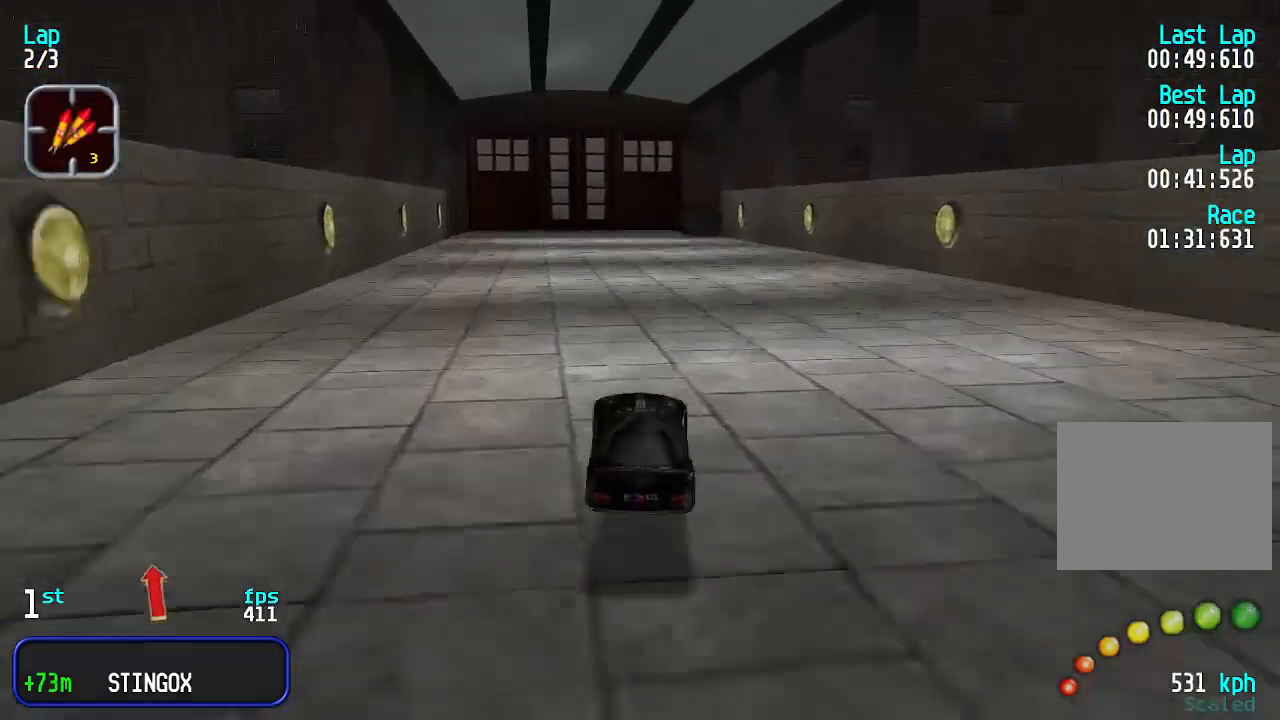
{"keys": ["up"], "events": []}
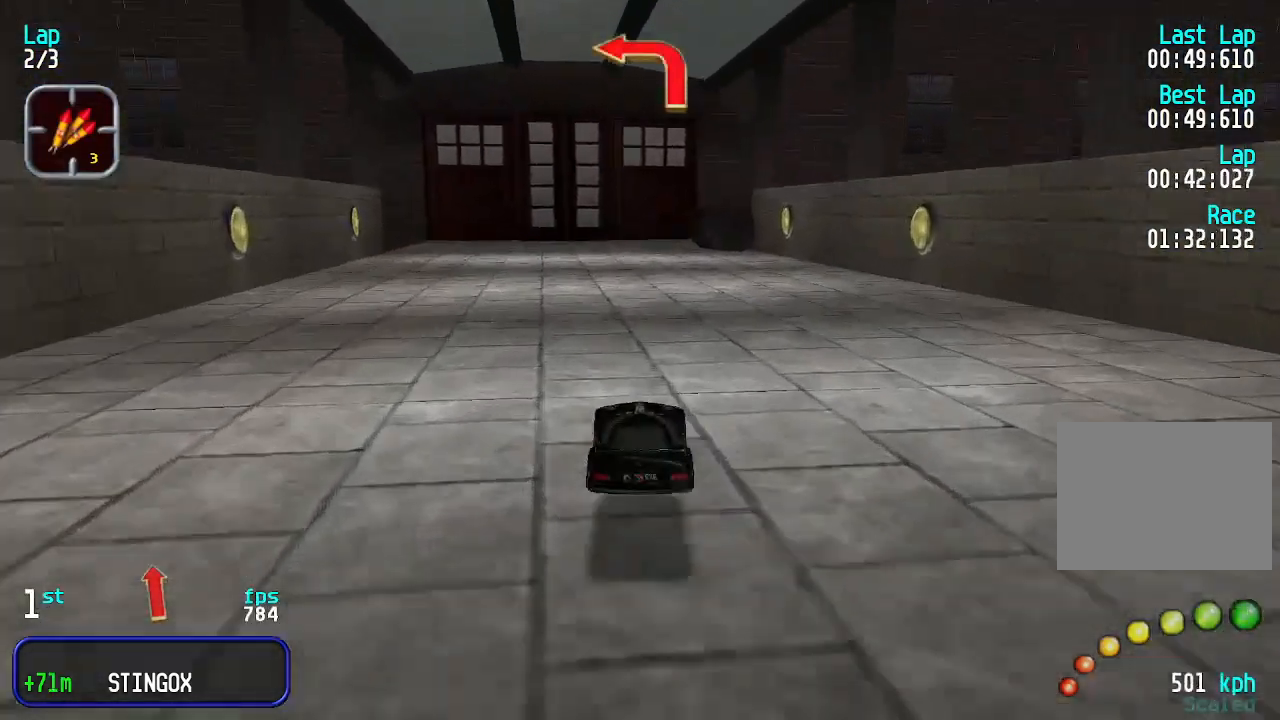
{"keys": ["up"], "events": [[333, "left", "down"], [367, "left", "up"]]}
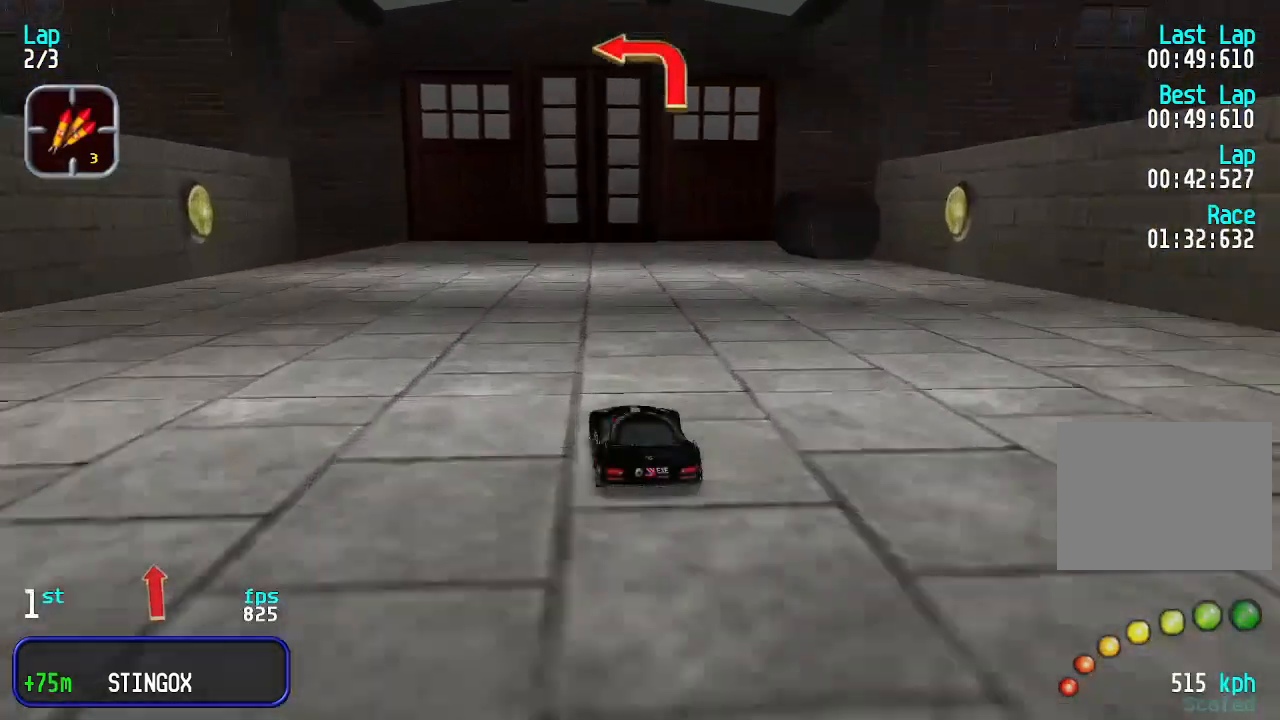
{"keys": ["left"], "events": [[33, "left", "down"], [67, "left", "up"], [200, "left", "down"], [467, "up", "up"]]}
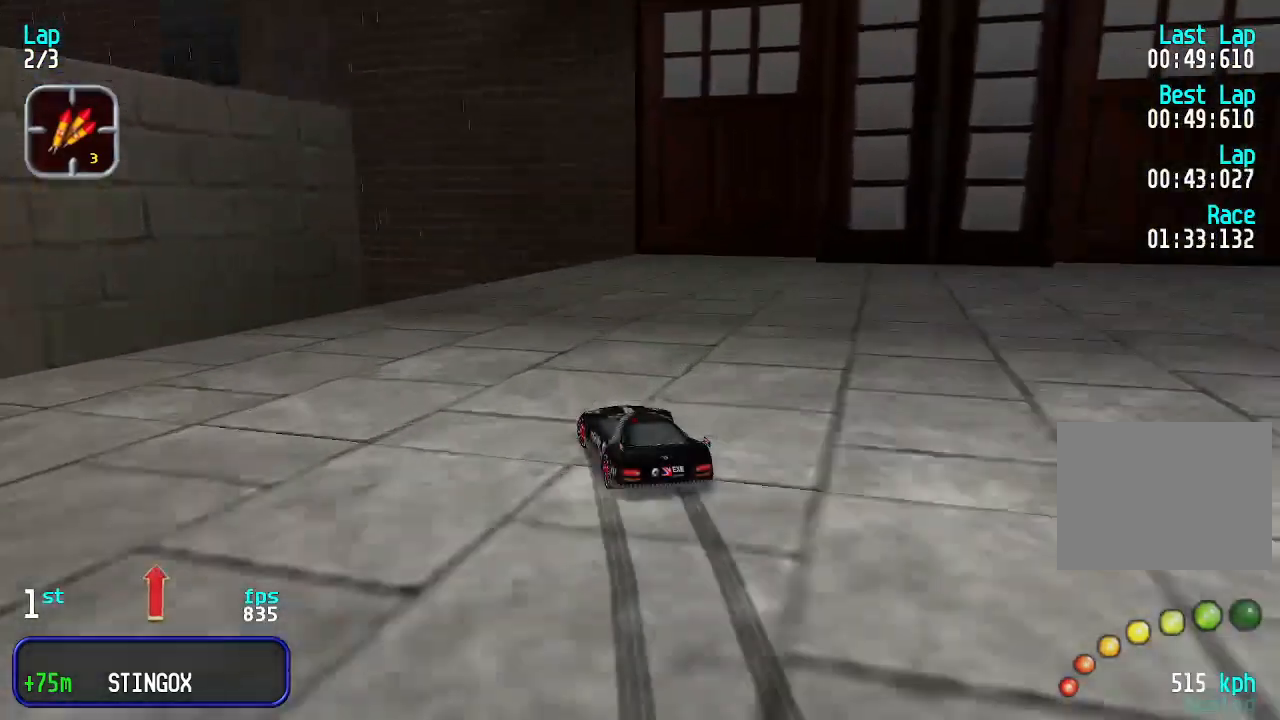
{"keys": ["up"], "events": [[367, "left", "up"], [367, "up", "down"]]}
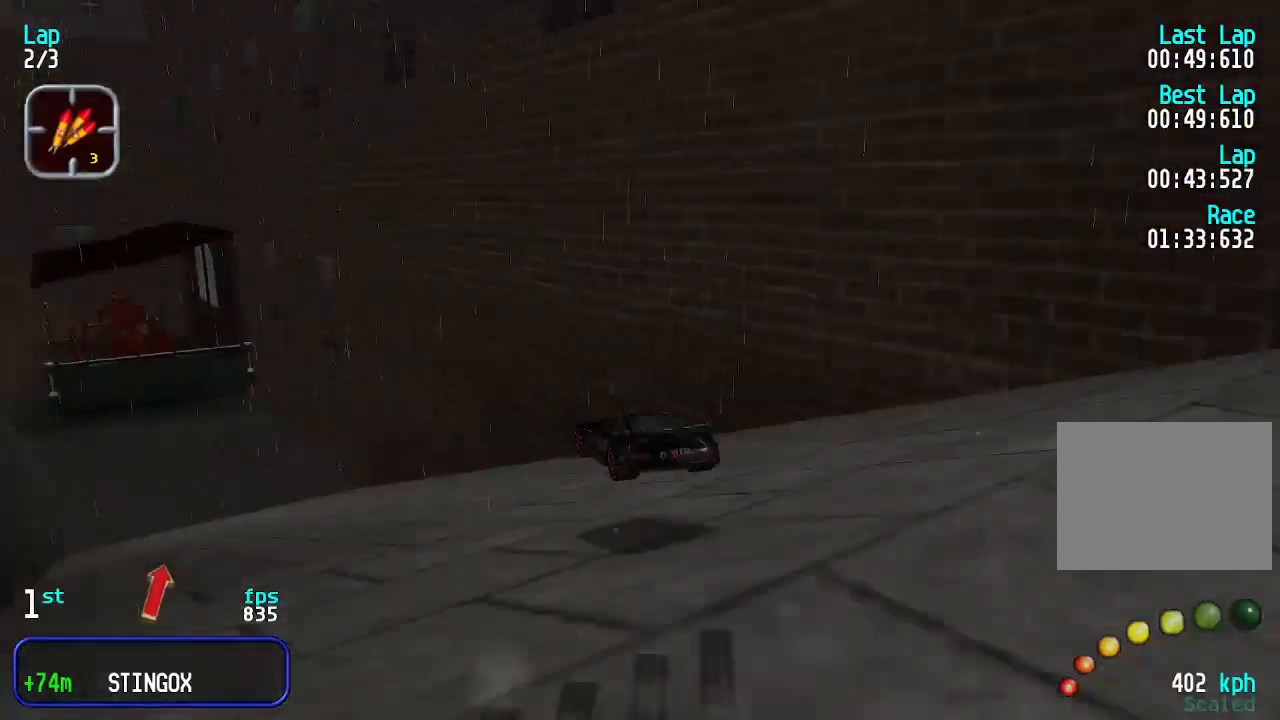
{"keys": ["right", "up"], "events": [[467, "right", "down"]]}
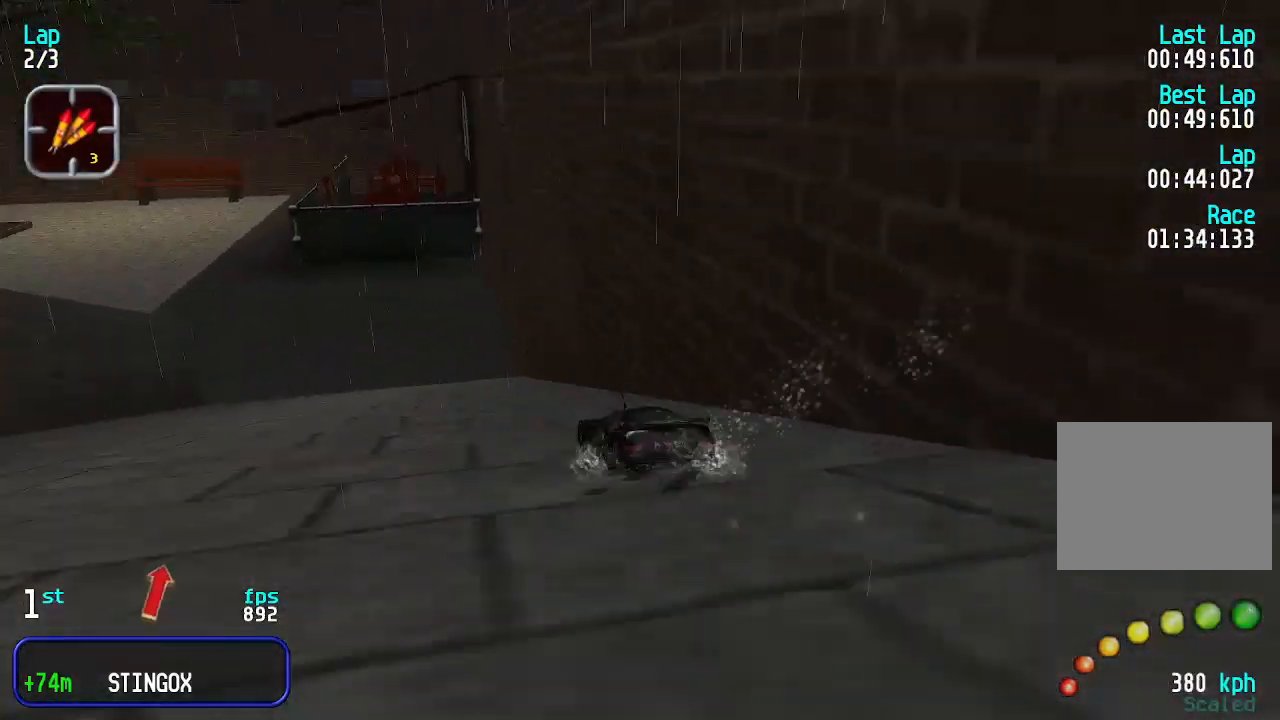
{"keys": ["up"], "events": [[67, "right", "up"], [233, "right", "down"], [333, "right", "up"]]}
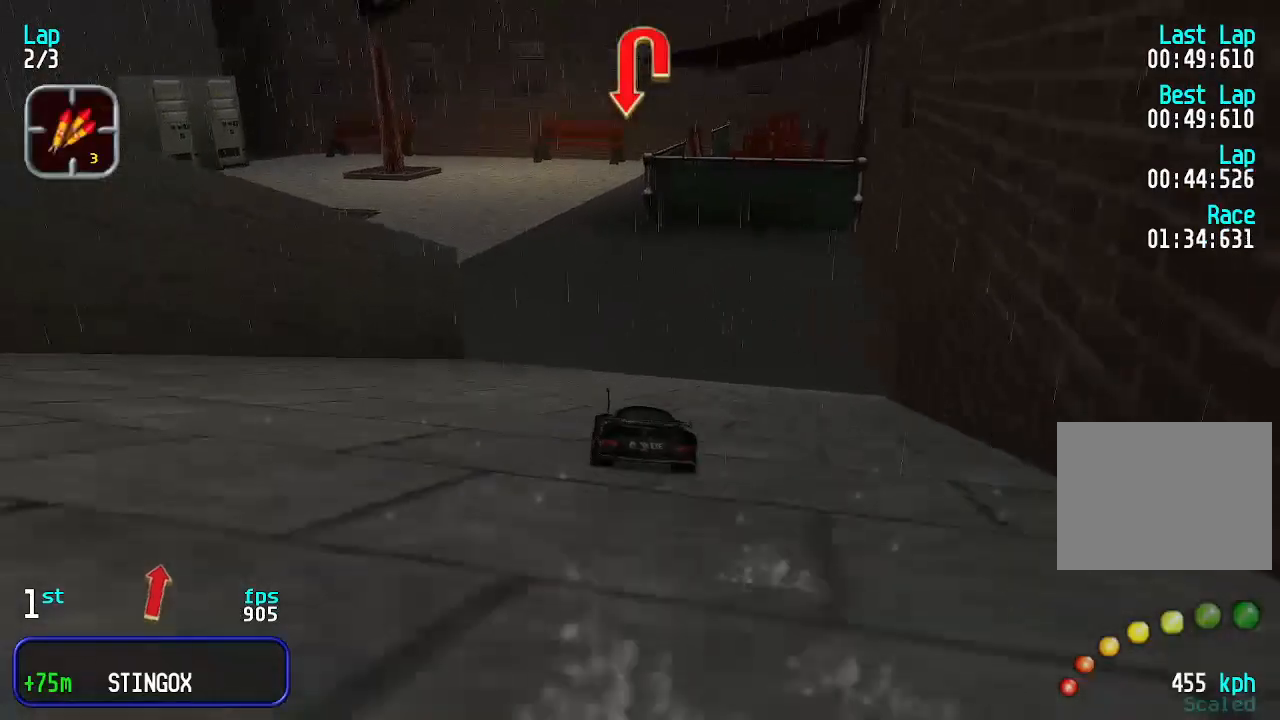
{"keys": ["left", "up"], "events": [[33, "up", "up"], [133, "down", "down"], [300, "left", "down"], [400, "down", "up"], [500, "up", "down"]]}
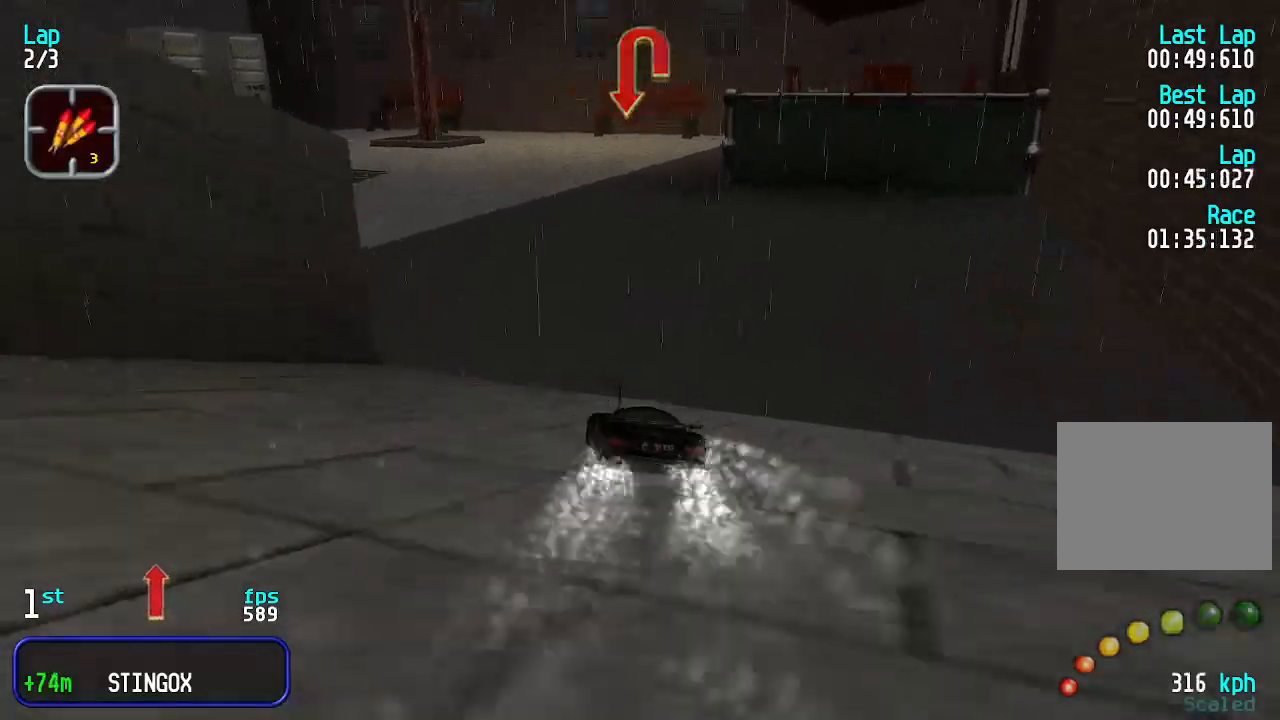
{"keys": ["left", "up"], "events": [[200, "up", "up"], [267, "left", "up"], [333, "left", "down"], [367, "up", "down"]]}
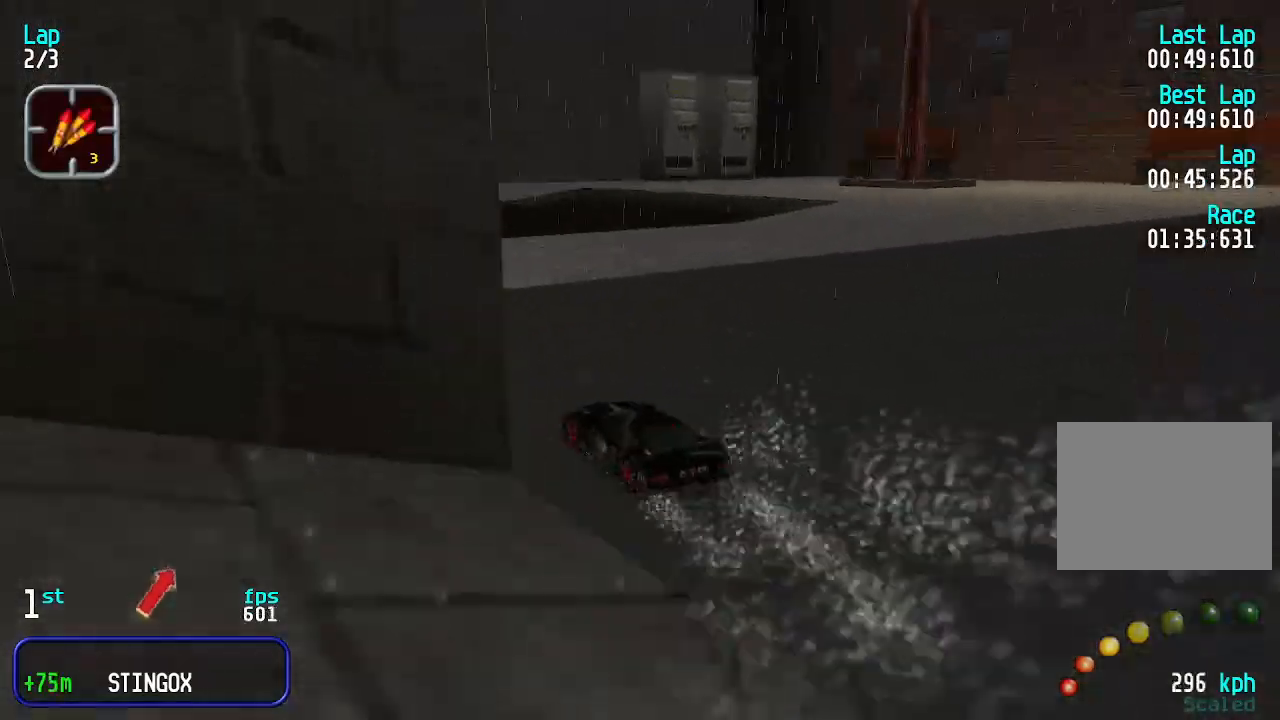
{"keys": ["left", "up"], "events": [[67, "up", "up"], [167, "up", "down"], [267, "left", "up"], [500, "left", "down"]]}
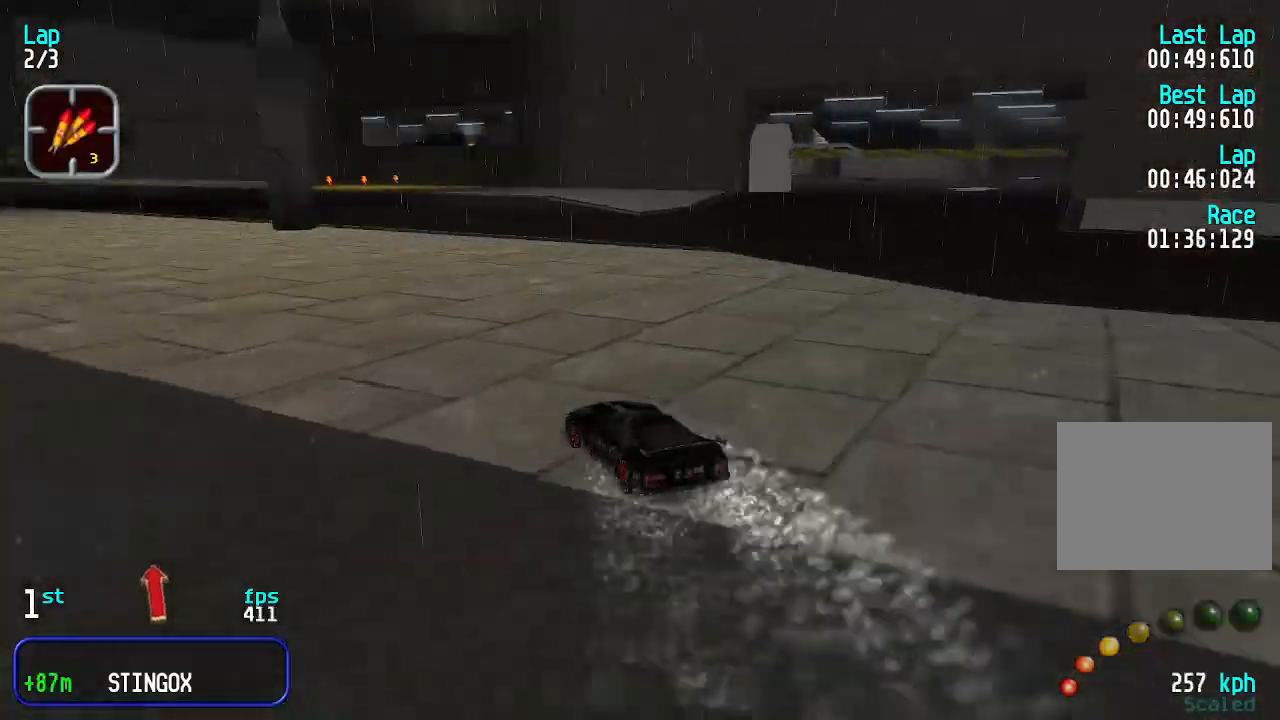
{"keys": ["left", "up"], "events": [[200, "left", "up"], [300, "left", "down"], [400, "left", "up"], [500, "left", "down"]]}
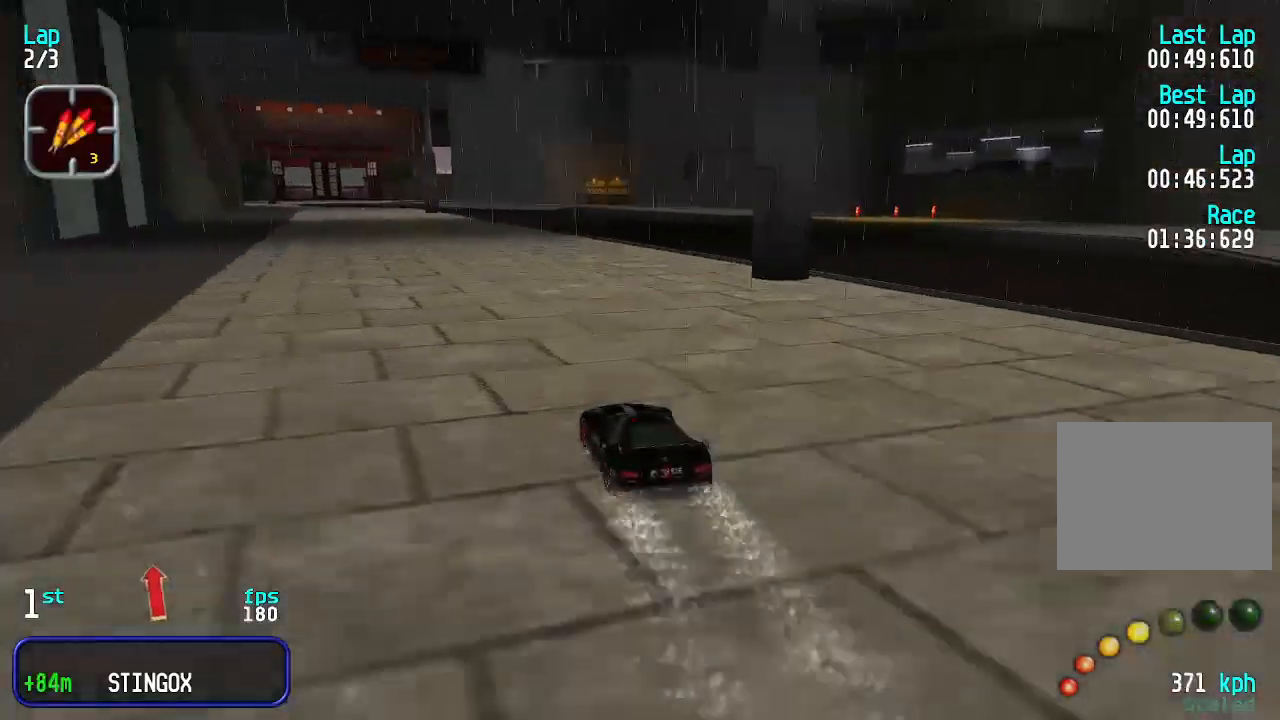
{"keys": ["up"], "events": [[33, "left", "up"], [400, "left", "down"], [433, "left", "up"]]}
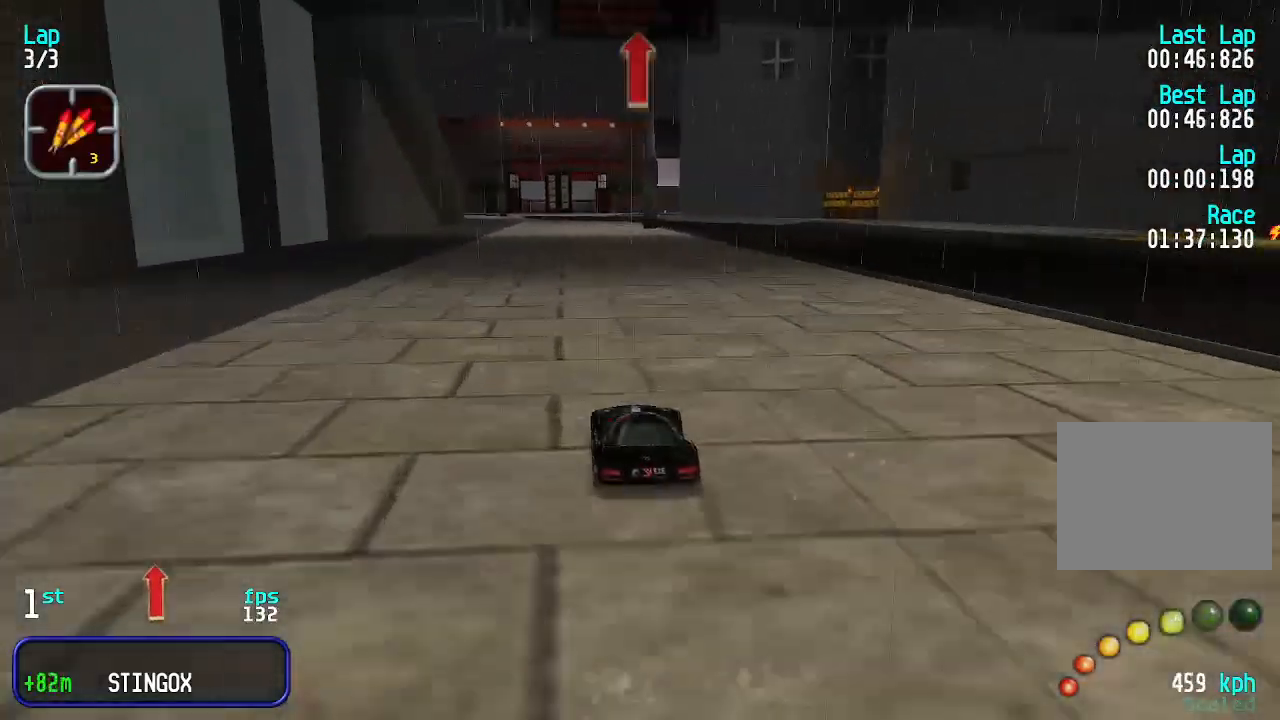
{"keys": ["up"], "events": []}
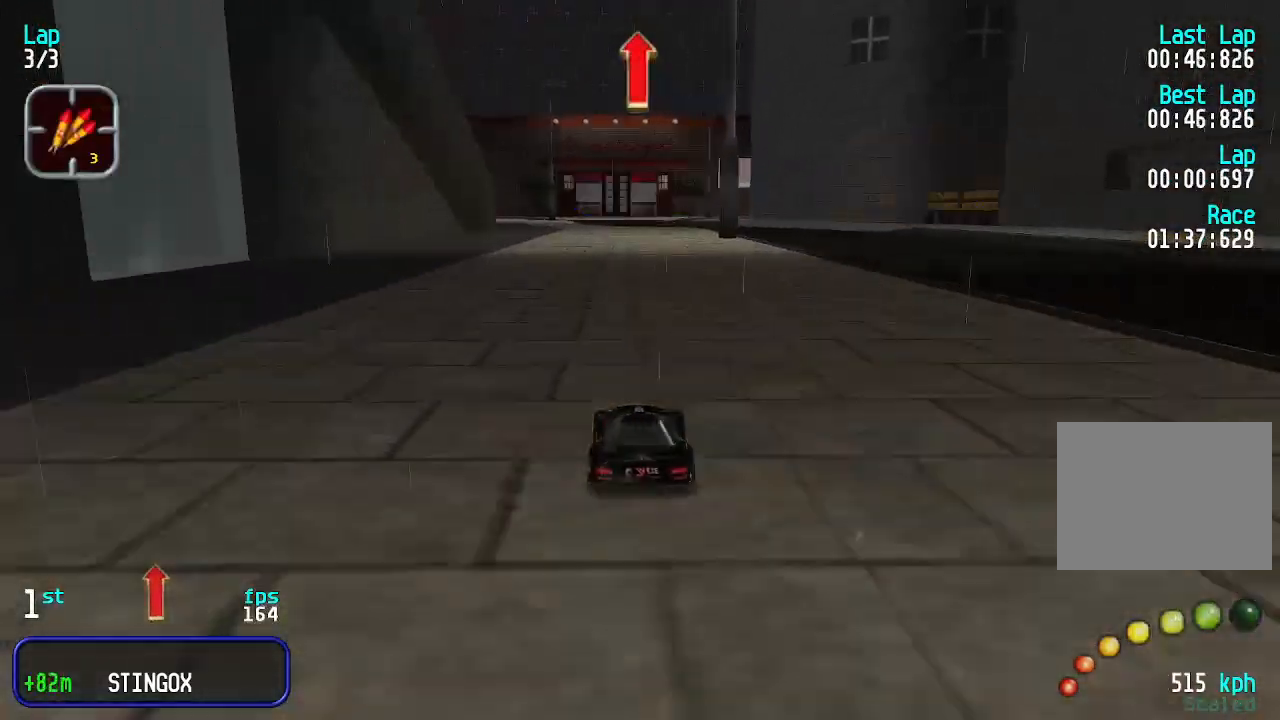
{"keys": ["up"], "events": []}
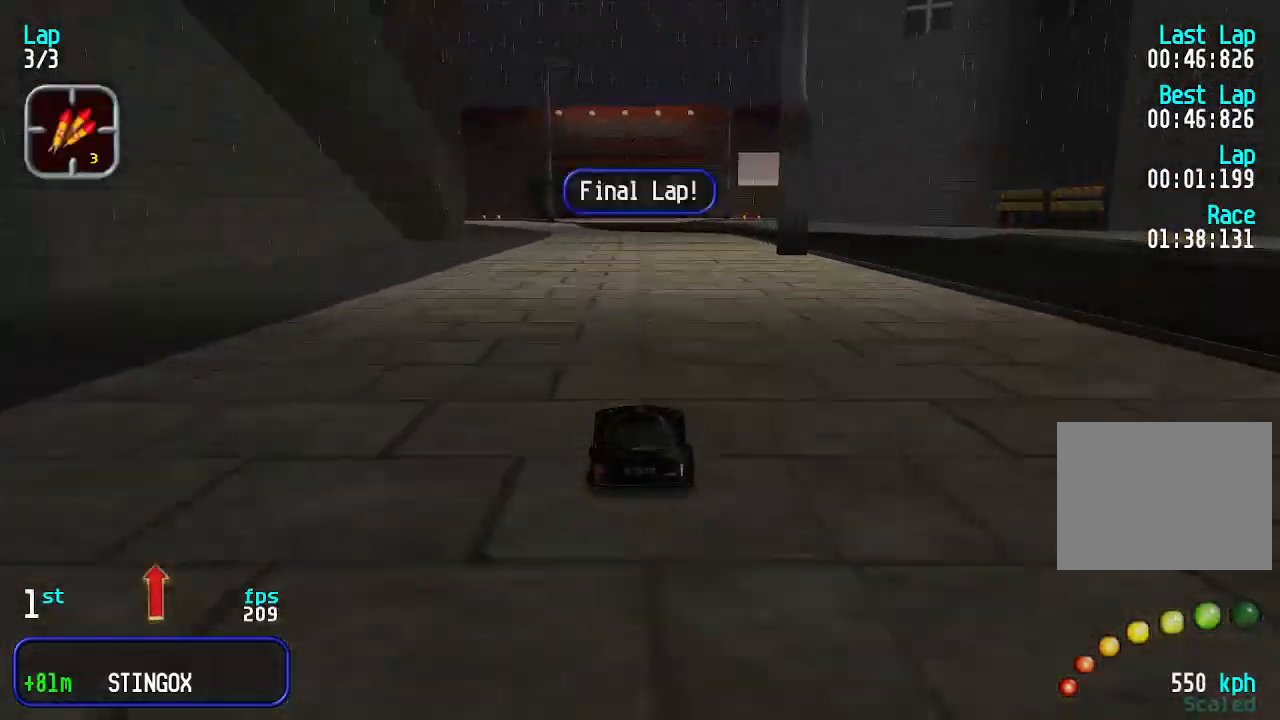
{"keys": ["up"], "events": []}
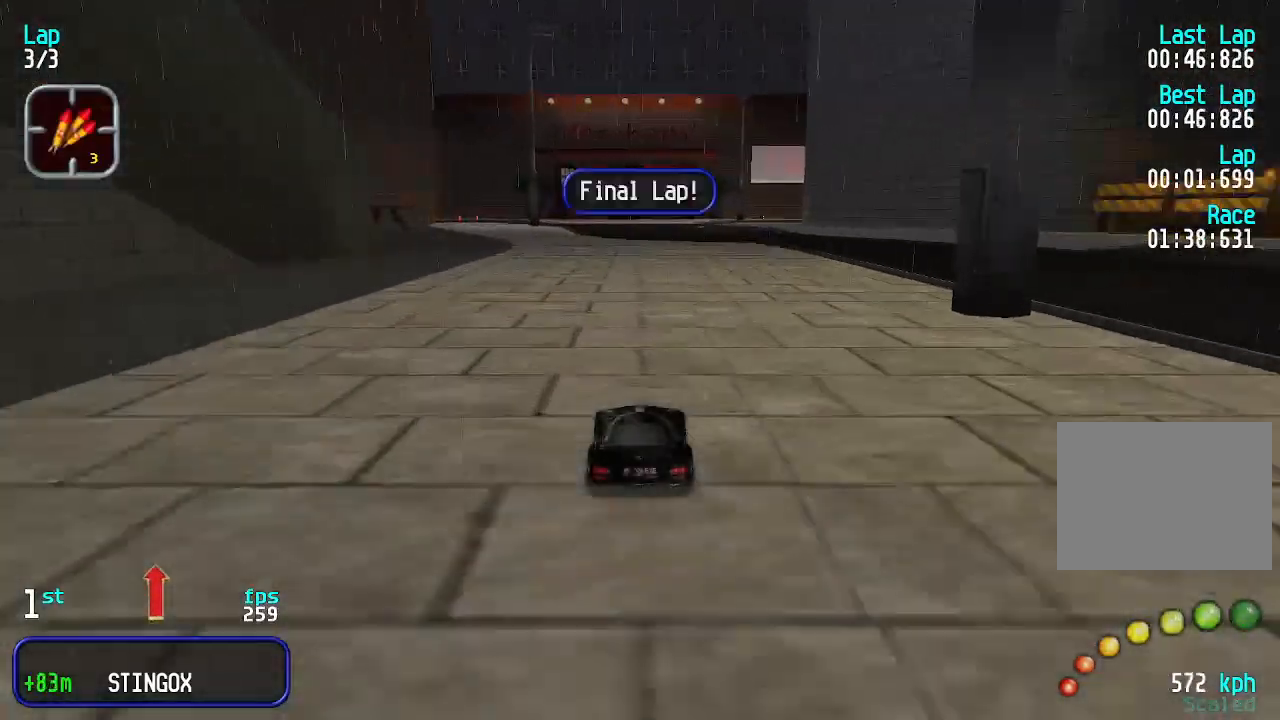
{"keys": ["up"], "events": []}
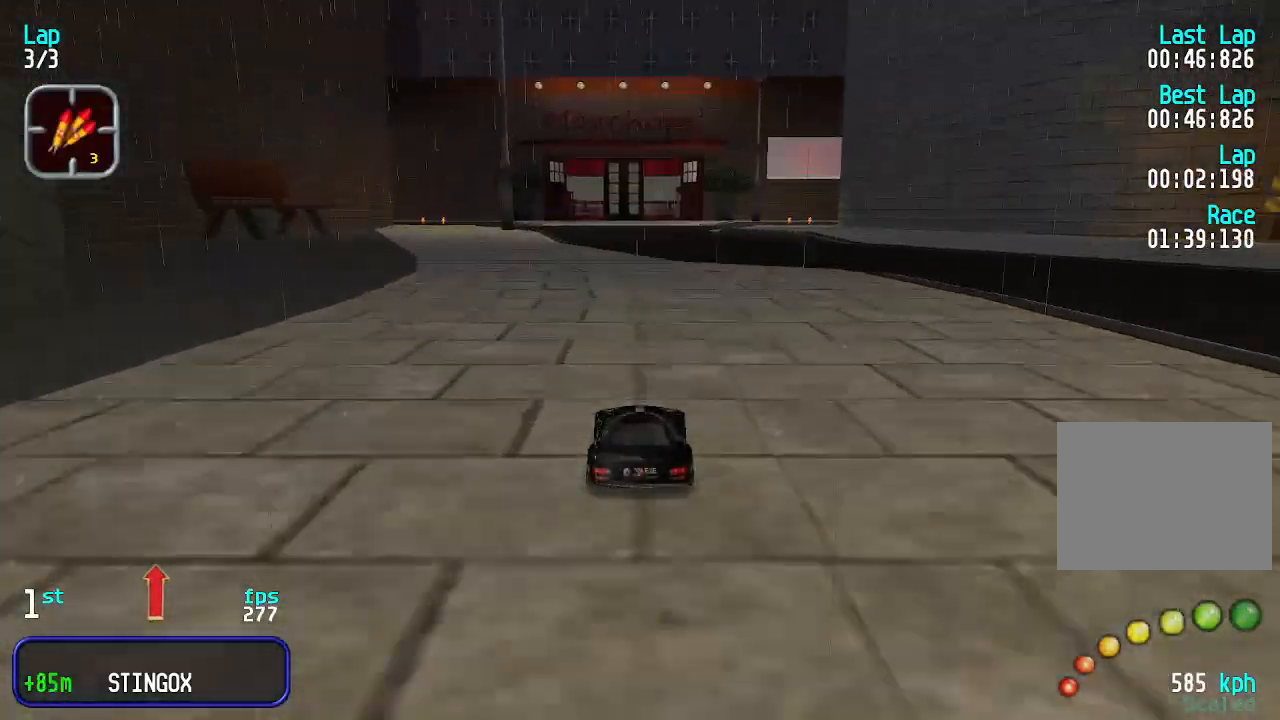
{"keys": ["up"], "events": [[167, "left", "down"], [200, "left", "up"]]}
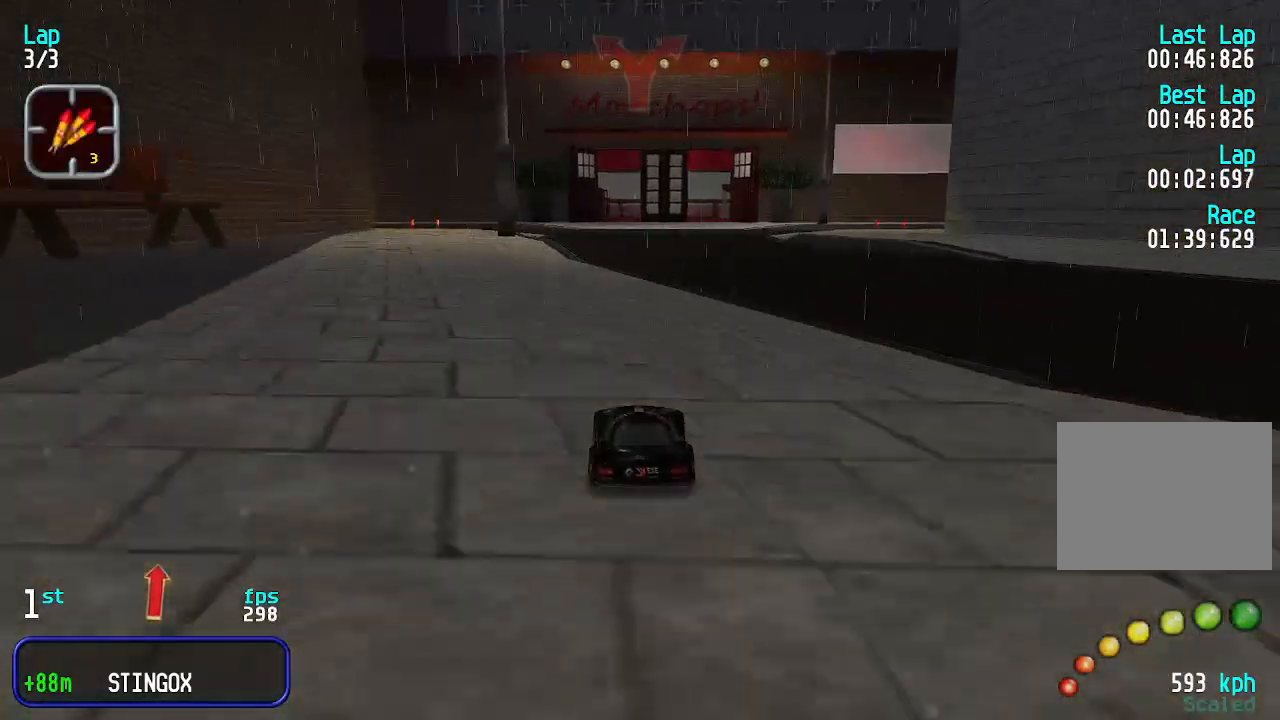
{"keys": ["up"], "events": []}
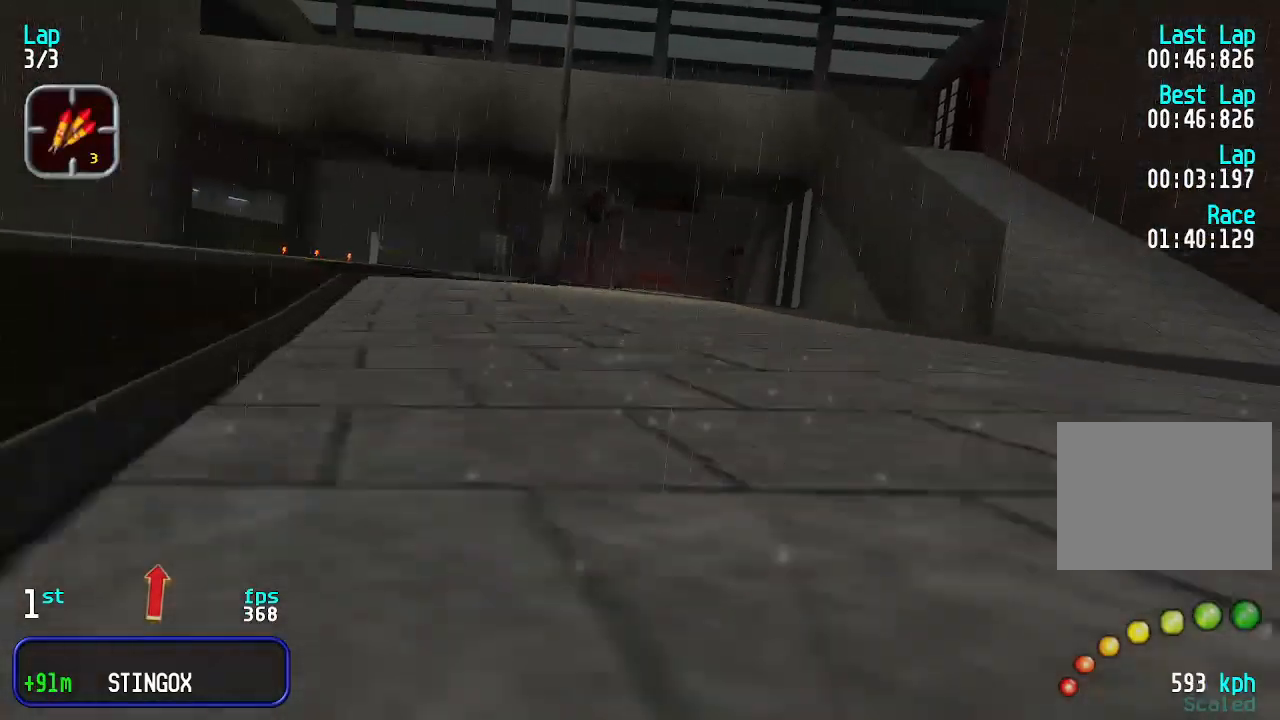
{"keys": ["up"], "events": []}
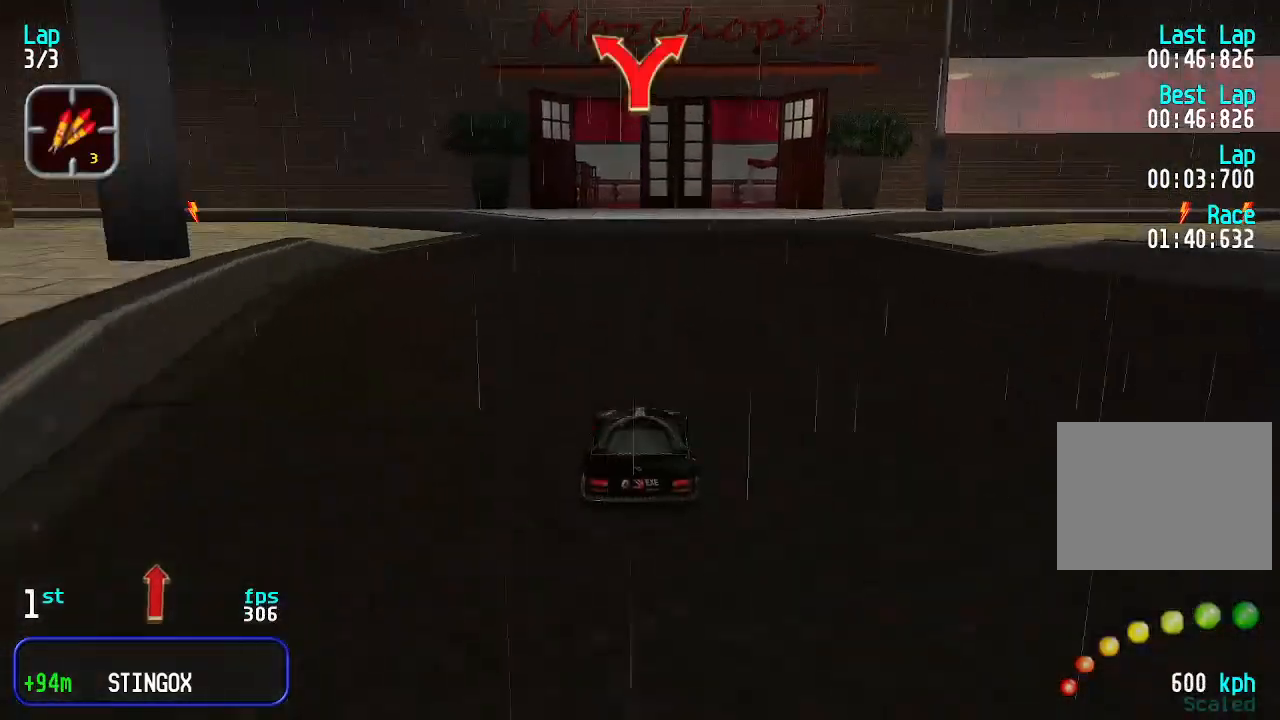
{"keys": ["up"], "events": []}
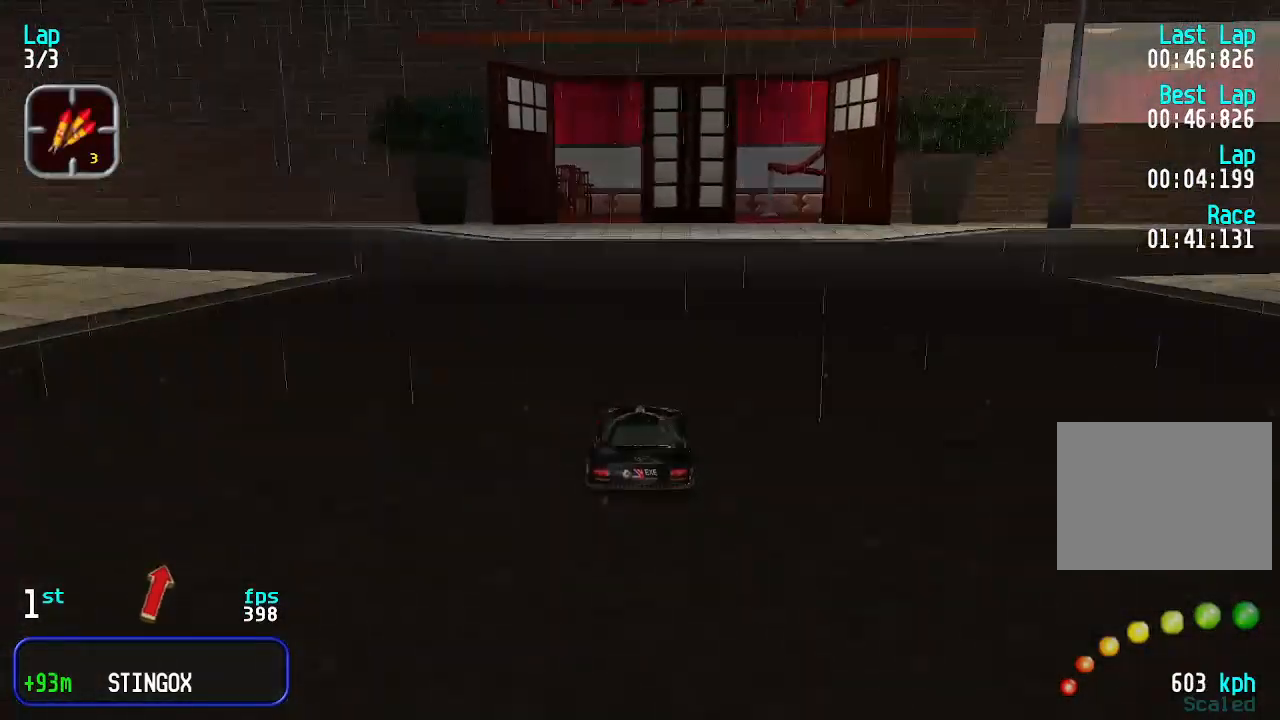
{"keys": ["right", "up"], "events": [[167, "right", "down"], [200, "right", "up"], [367, "right", "down"], [400, "right", "up"], [500, "right", "down"]]}
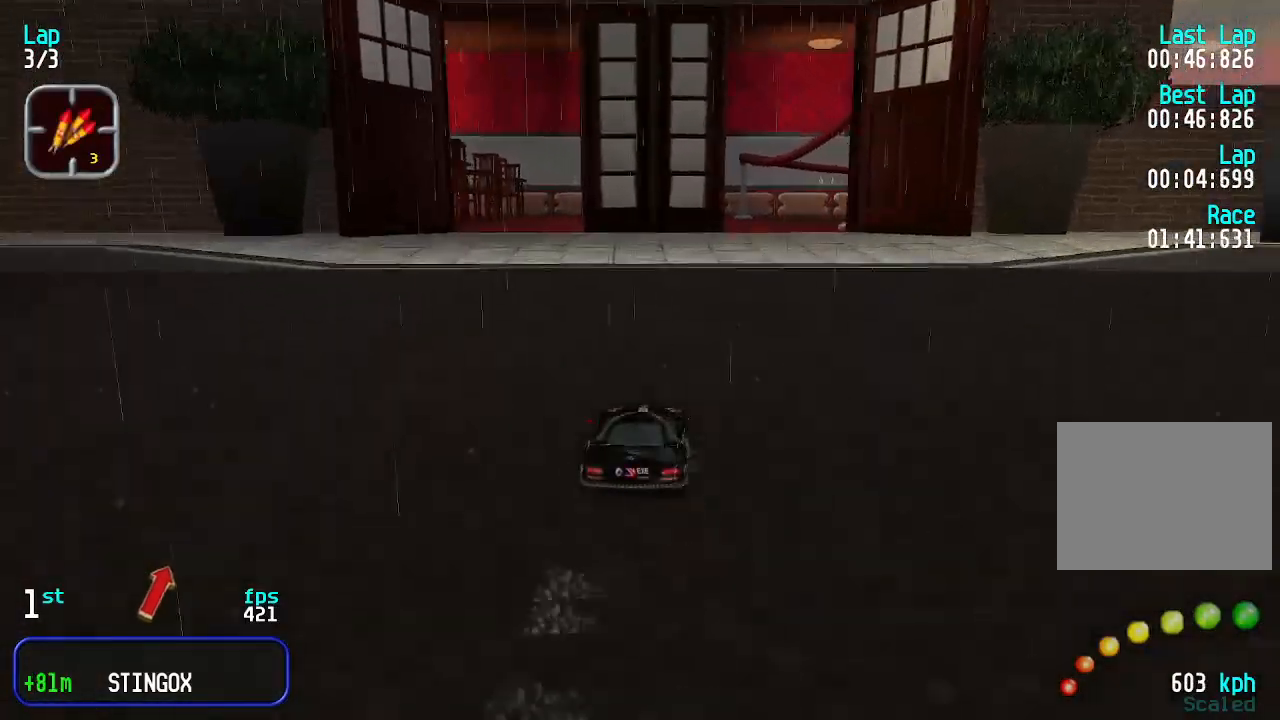
{"keys": ["up"], "events": [[33, "right", "up"], [333, "right", "down"], [367, "right", "up"]]}
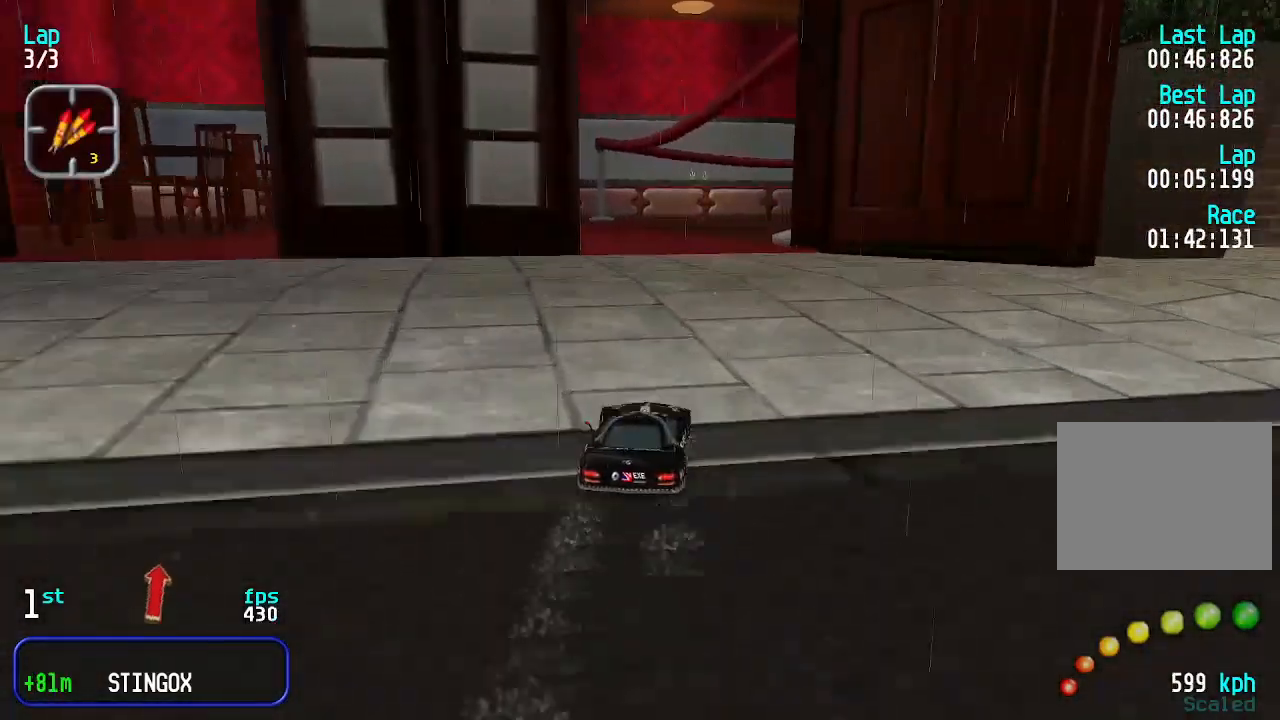
{"keys": ["up"], "events": []}
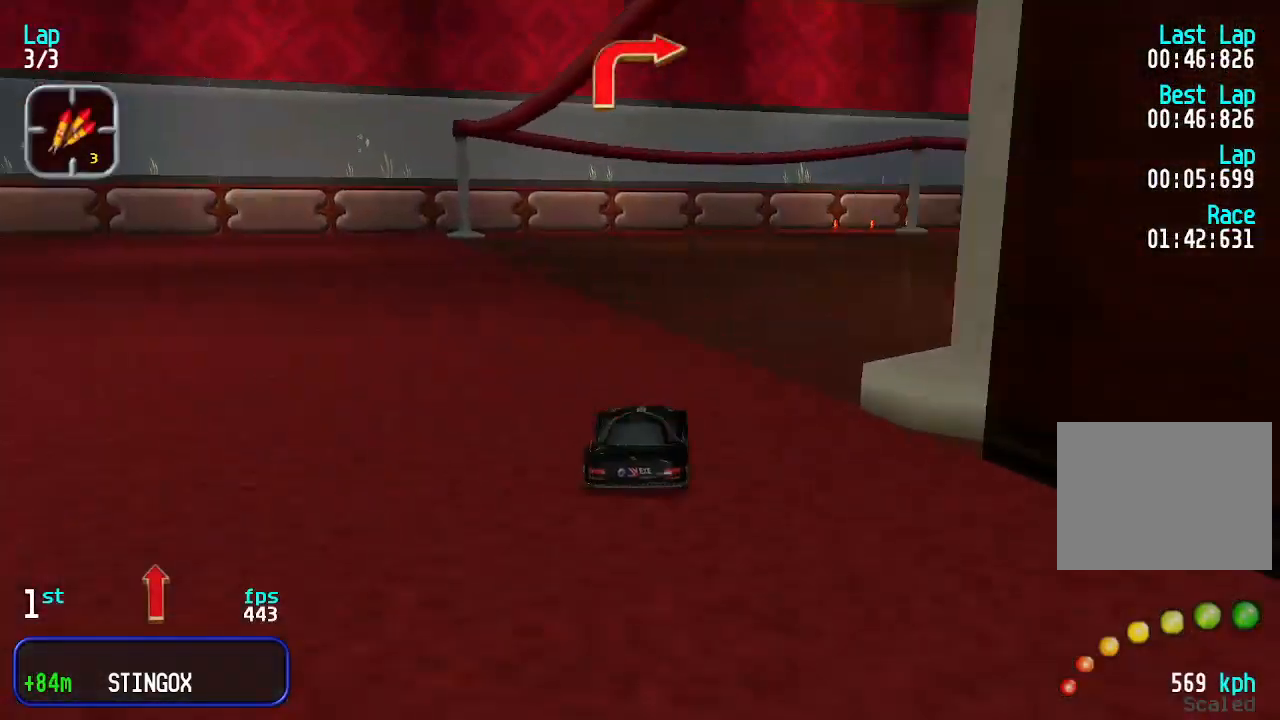
{"keys": ["up"], "events": [[133, "right", "down"], [233, "right", "up"], [333, "right", "down"], [400, "right", "up"]]}